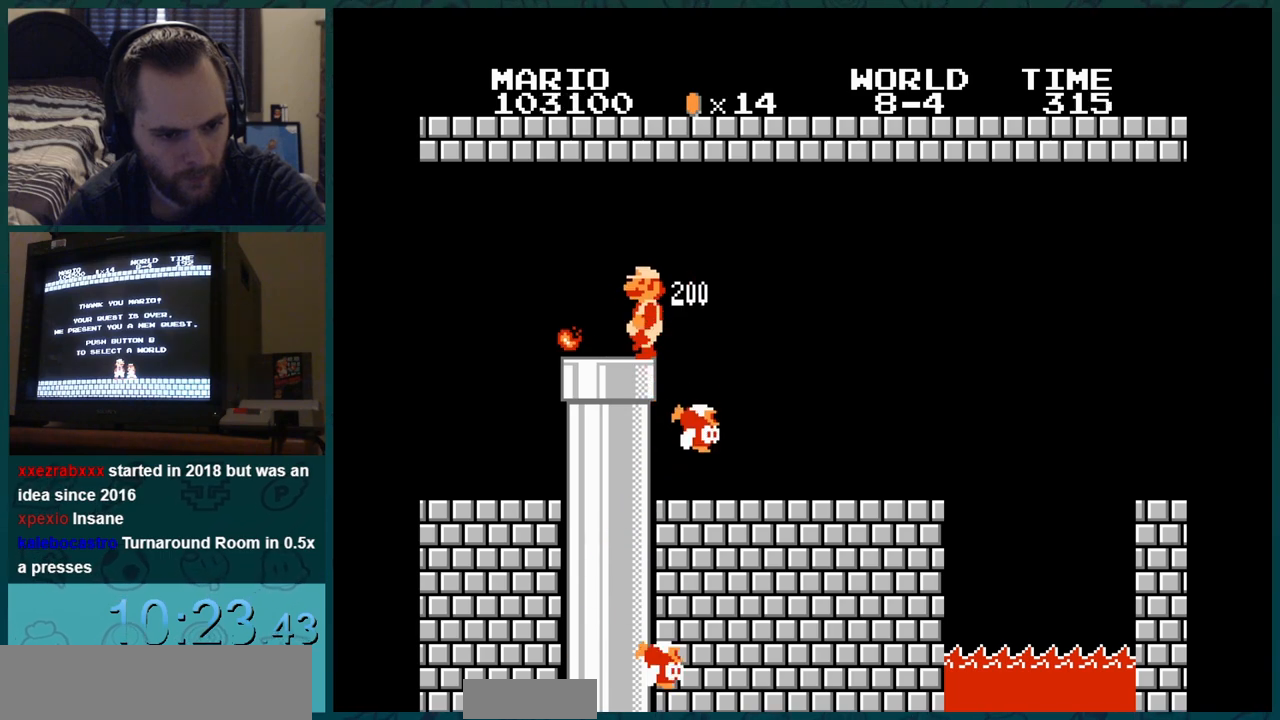
Gameplay with a controller (Nintendo layout); each line is a JSON object with the inputs held at the frame after it. "events" lists button and stick changes between this image and that frame as [ms after this image, input, new state], when the widget could be followed in between. Not read: L3 R3.
{"buttons": ["A", "B", "DPAD_LEFT"], "events": []}
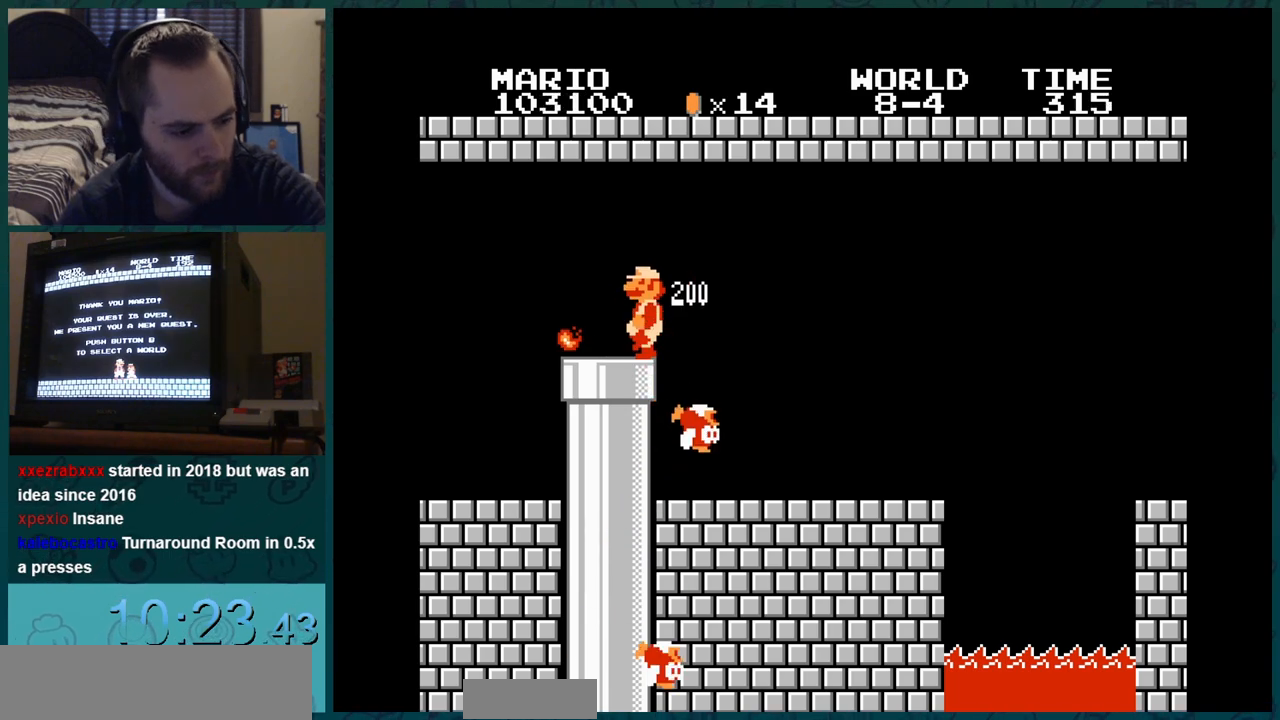
{"buttons": ["A", "B", "DPAD_LEFT"], "events": []}
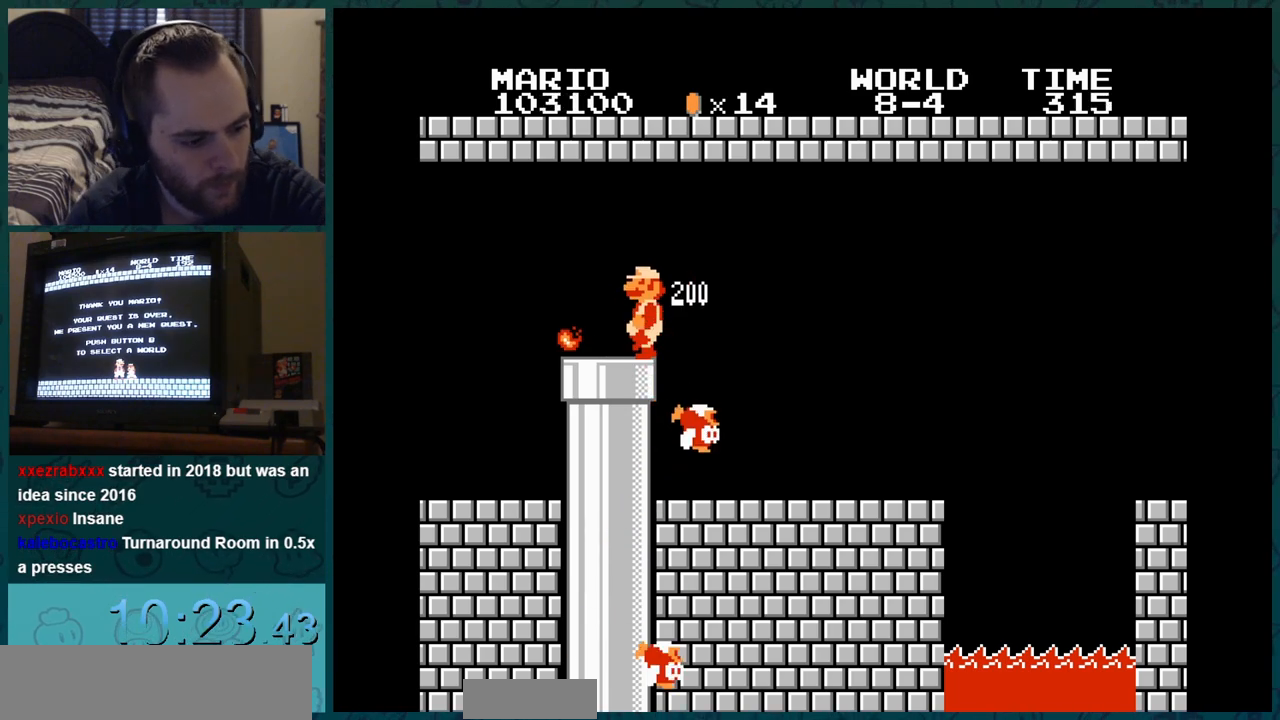
{"buttons": ["A", "B", "DPAD_LEFT"], "events": []}
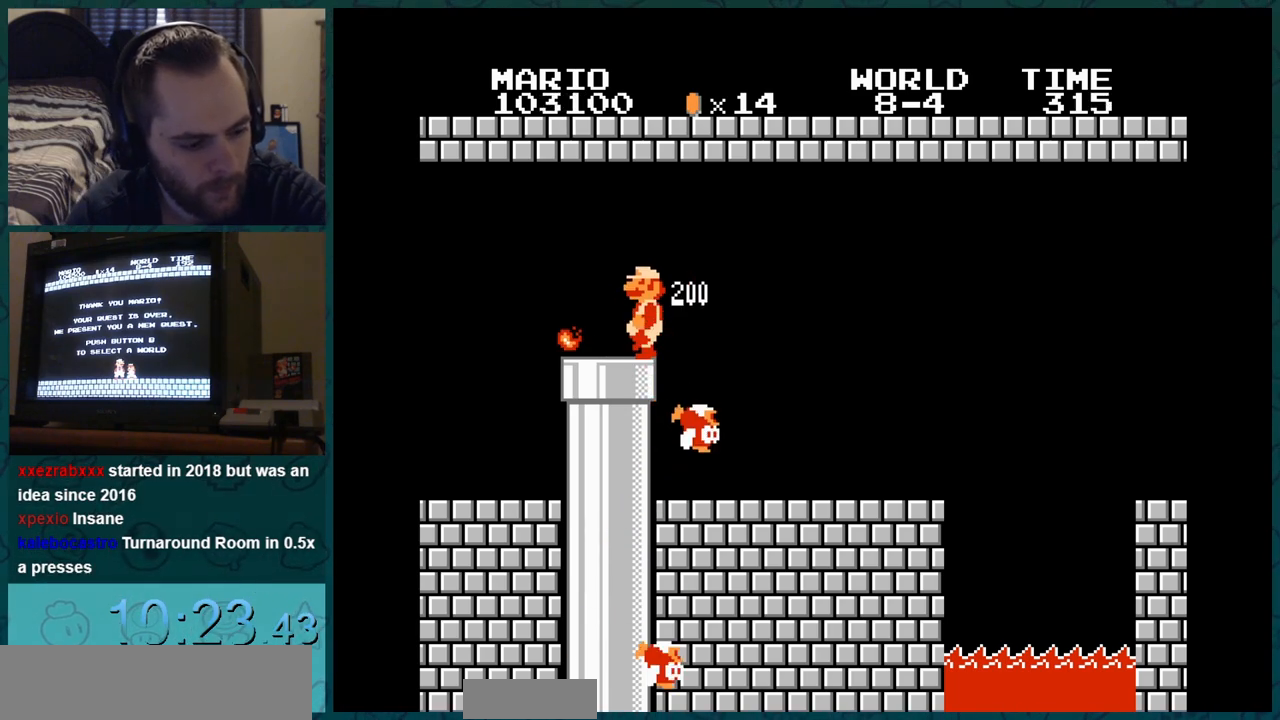
{"buttons": ["A", "B", "DPAD_LEFT"], "events": []}